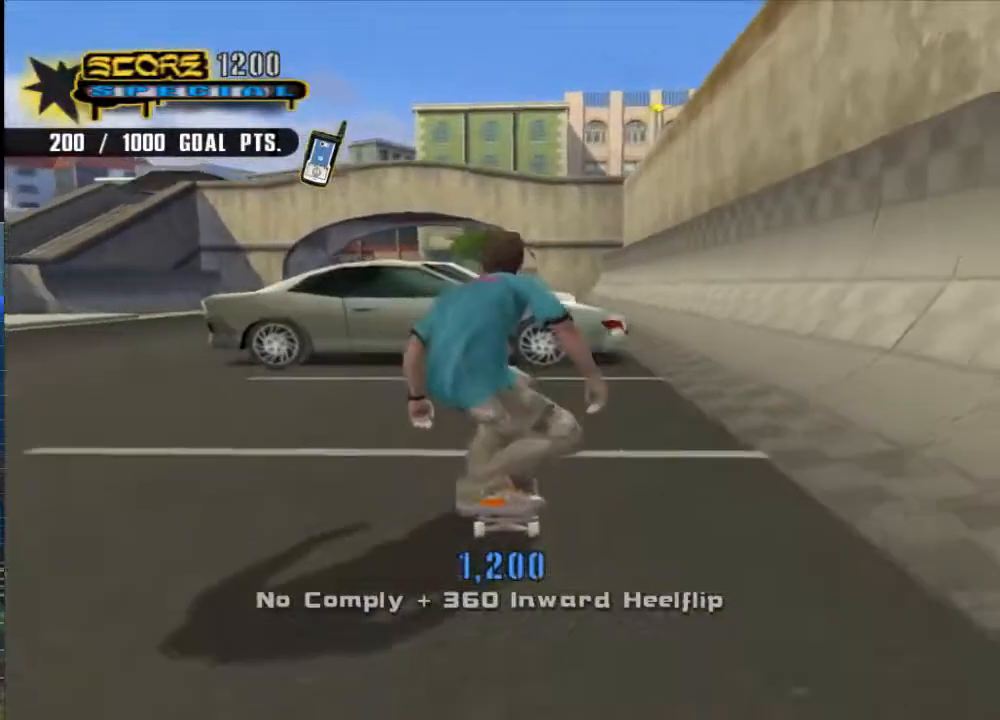
Gameplay with a controller (Xbox layout); each line is a JSON object with the inputs held at the frame after it. "events" lists button and stick changes between this image and that frame as [ms after this image, input, new state], when the widget could be followed in between.
{"buttons": ["X"], "left_stick": "left", "right_stick": "center", "events": [[167, "left_stick", "left"], [233, "A", "up"], [267, "L3", "down"], [300, "X", "down"], [400, "L3", "up"], [400, "X", "up"], [433, "X", "down"]]}
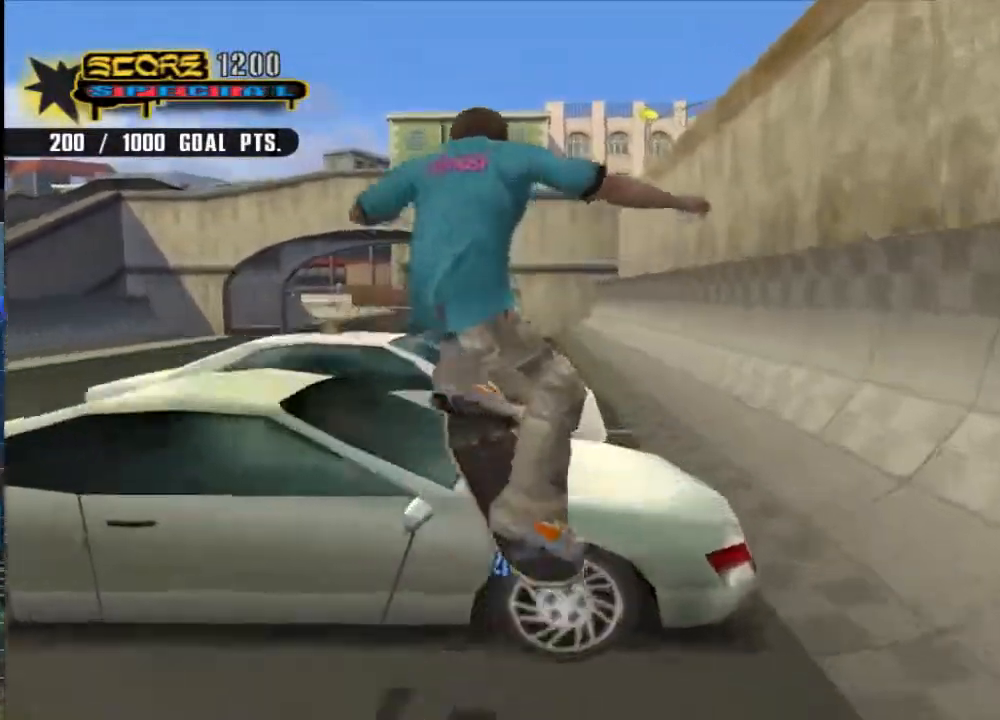
{"buttons": ["A"], "left_stick": "left", "right_stick": "center", "events": [[67, "X", "up"], [400, "A", "down"]]}
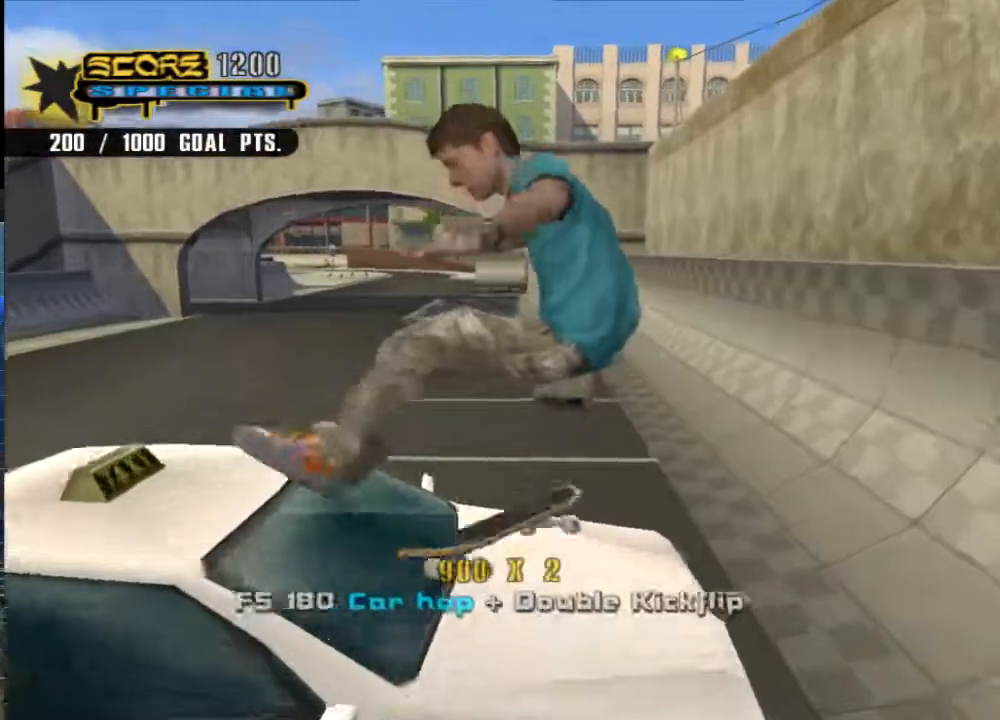
{"buttons": ["A"], "left_stick": "center", "right_stick": "center", "events": [[217, "left_stick", "center"], [283, "left_stick", "left"], [450, "left_stick", "center"]]}
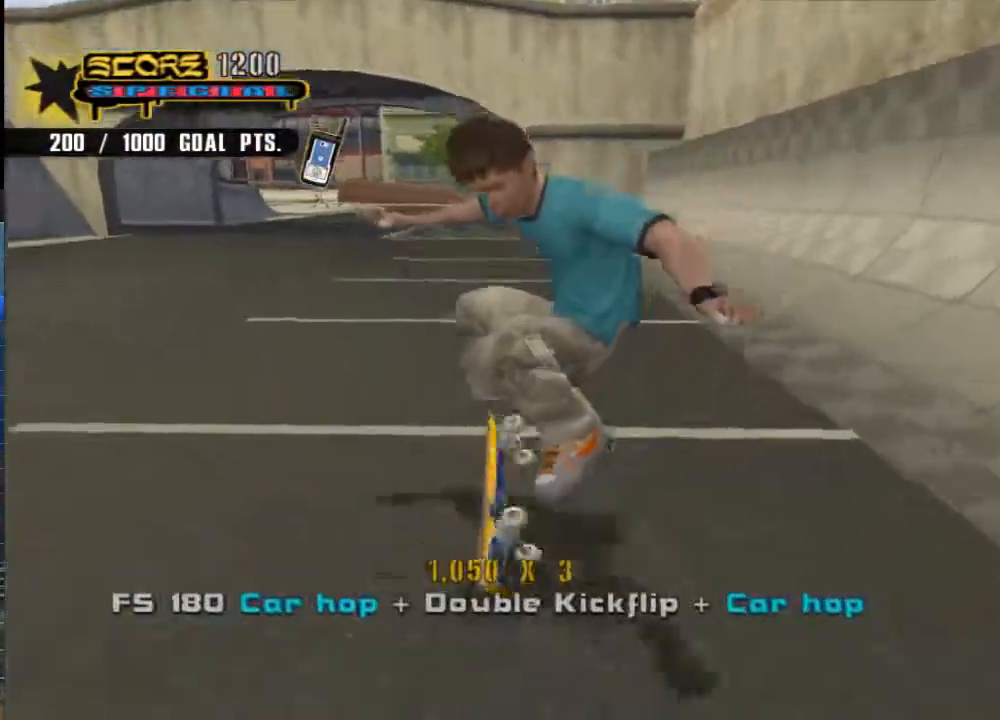
{"buttons": ["A"], "left_stick": "left", "right_stick": "center", "events": [[283, "left_stick", "left"]]}
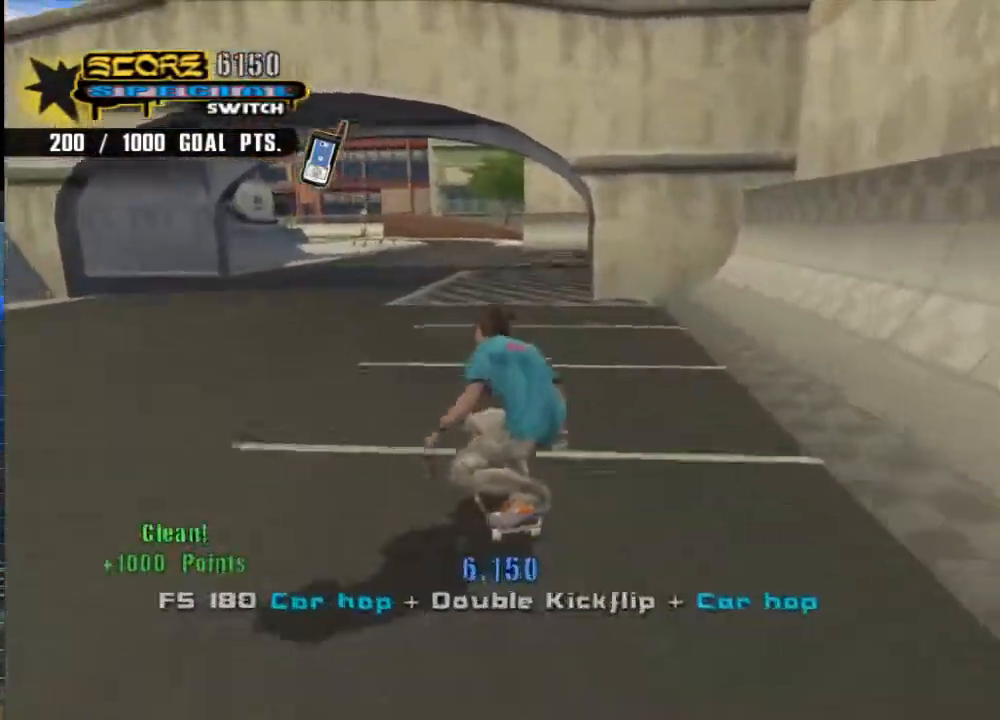
{"buttons": ["A"], "left_stick": "center", "right_stick": "center", "events": [[50, "left_stick", "center"], [383, "left_stick", "up-right"], [450, "left_stick", "center"]]}
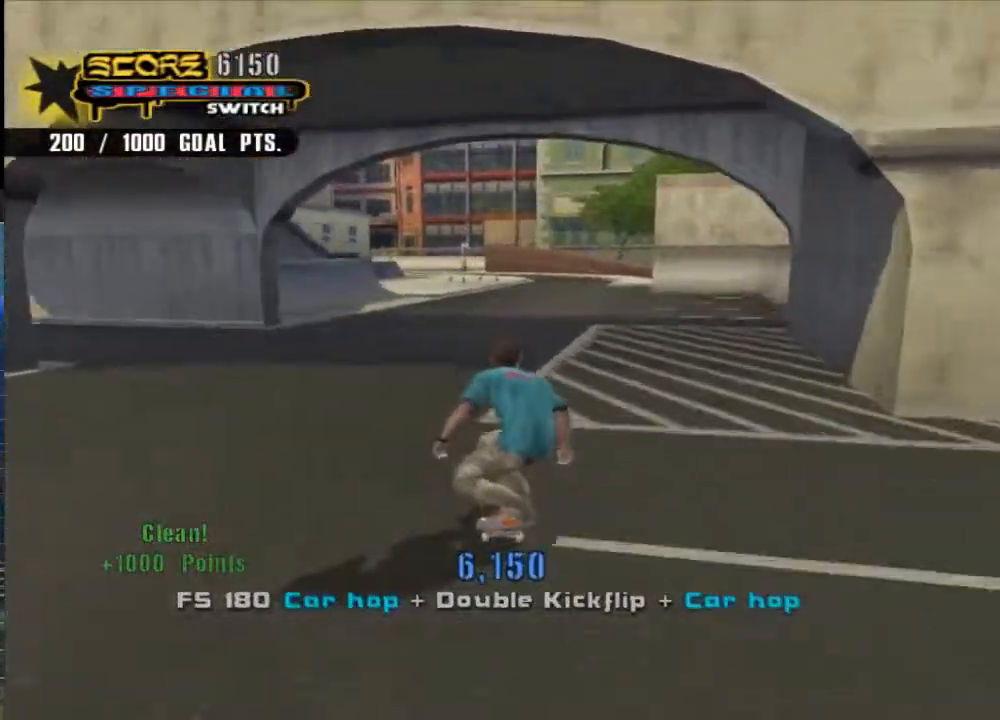
{"buttons": ["A"], "left_stick": "center", "right_stick": "center", "events": [[217, "left_stick", "up-left"], [300, "left_stick", "center"]]}
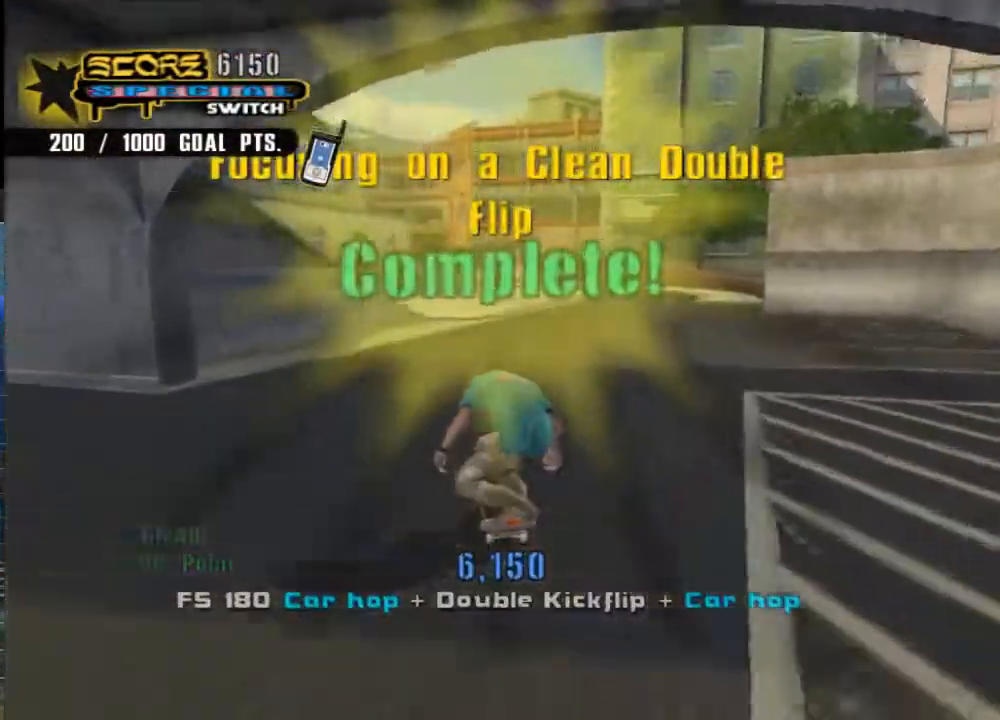
{"buttons": ["A"], "left_stick": "right", "right_stick": "down-right", "events": [[33, "left_stick", "right"], [33, "right_stick", "right"], [100, "left_stick", "center"], [300, "right_stick", "center"], [433, "left_stick", "right"], [467, "right_stick", "down-right"]]}
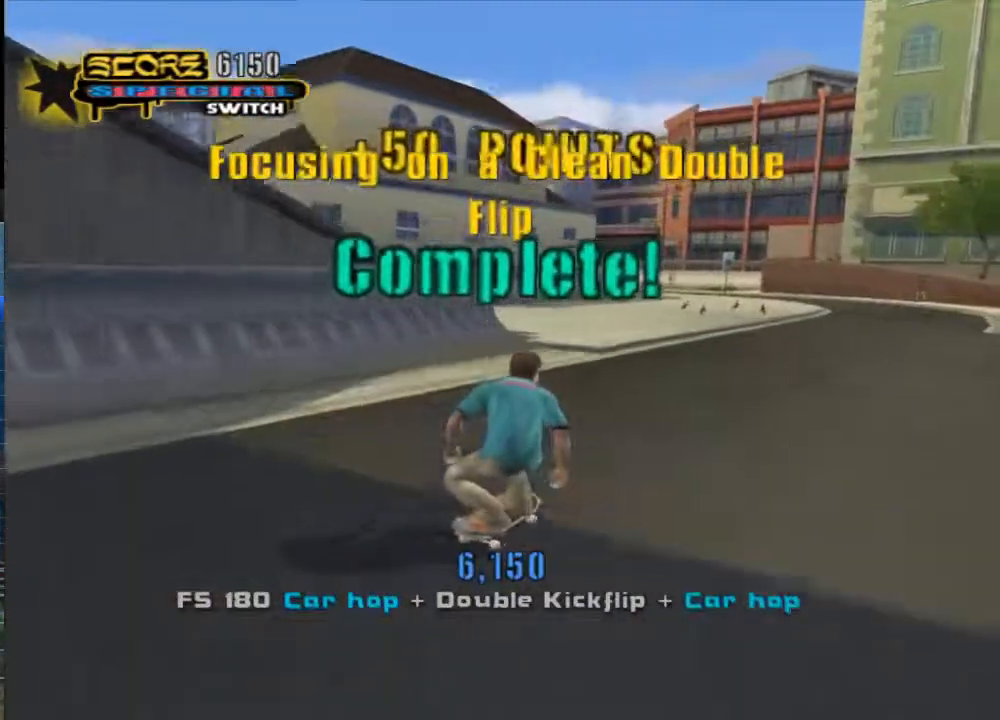
{"buttons": ["A"], "left_stick": "left", "right_stick": "center", "events": [[33, "left_stick", "center"], [333, "left_stick", "left"], [433, "right_stick", "center"]]}
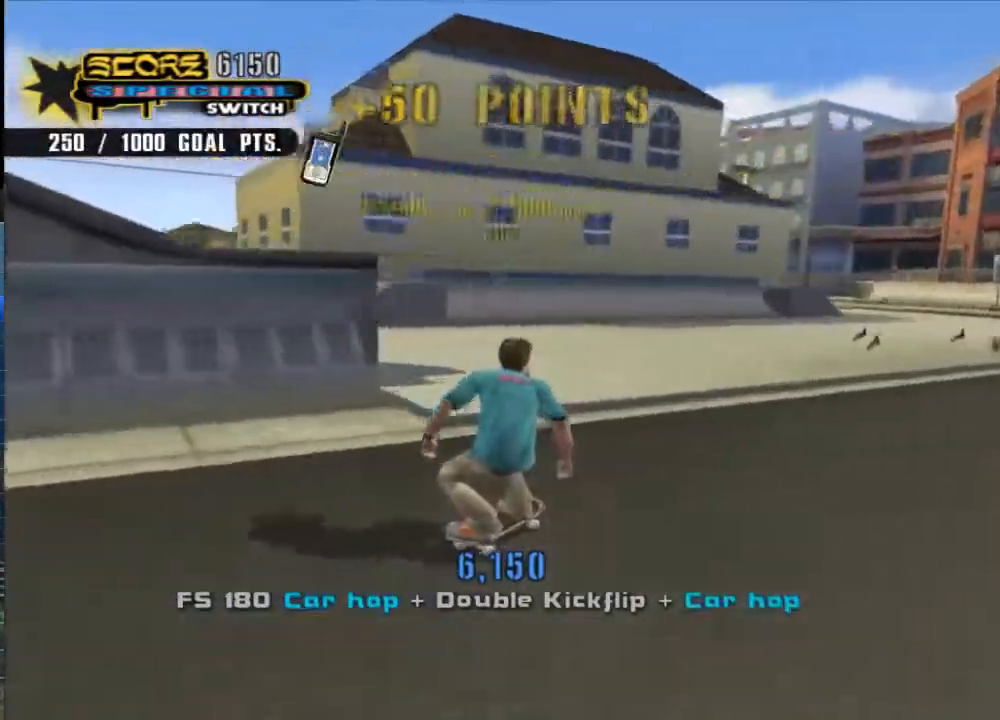
{"buttons": ["A"], "left_stick": "left", "right_stick": "center", "events": []}
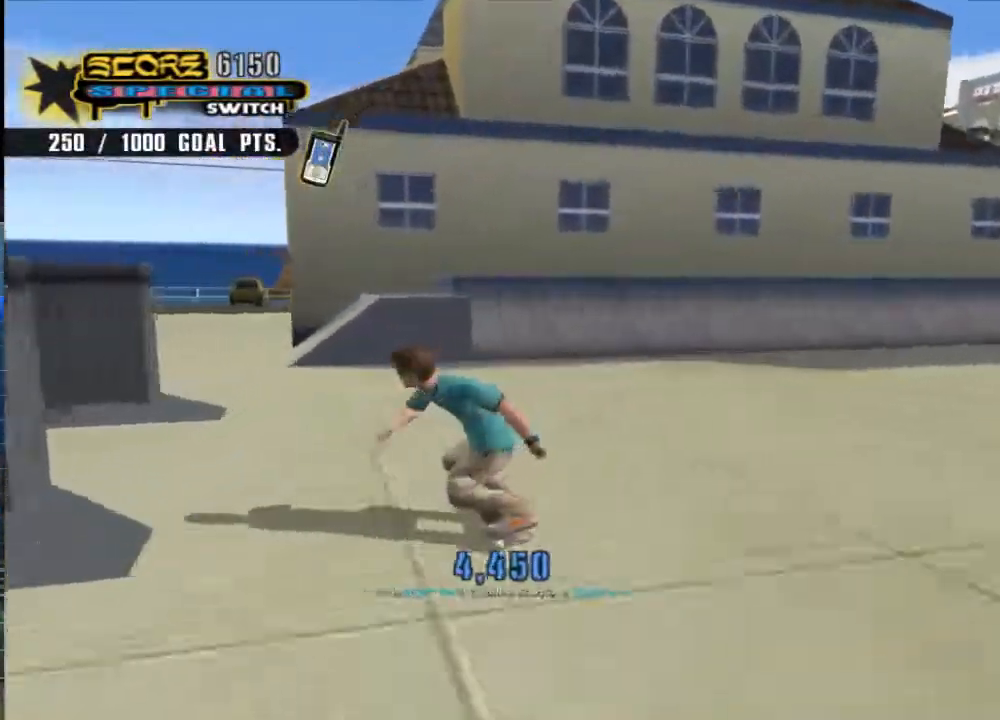
{"buttons": ["A"], "left_stick": "left", "right_stick": "center", "events": []}
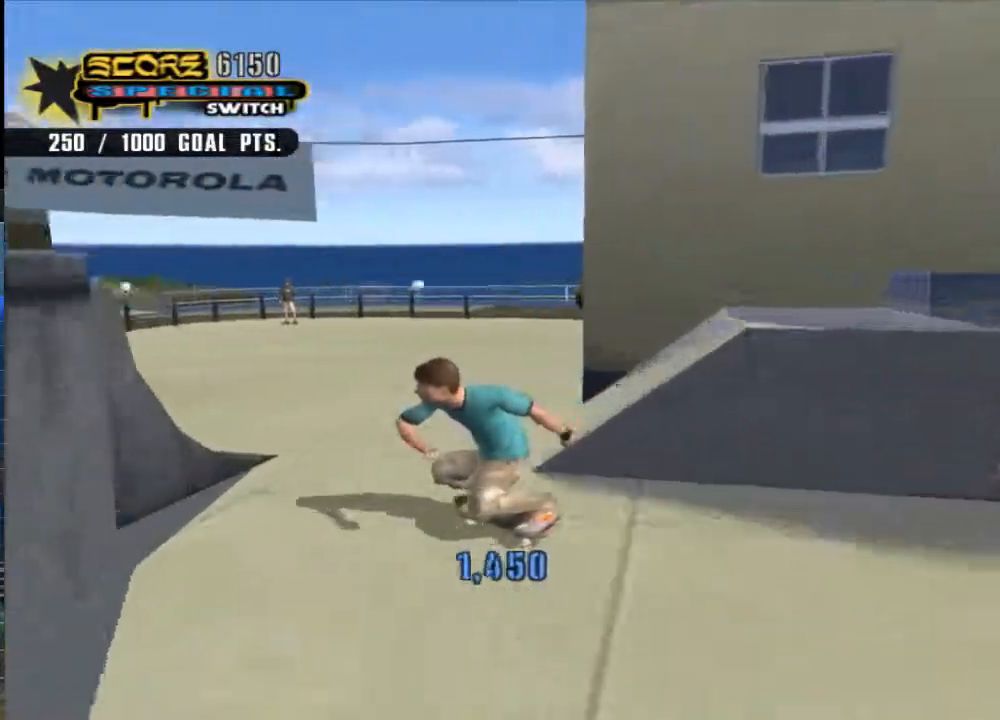
{"buttons": ["A"], "left_stick": "up-left", "right_stick": "center", "events": [[117, "left_stick", "up-right"], [217, "left_stick", "center"], [450, "left_stick", "up-left"]]}
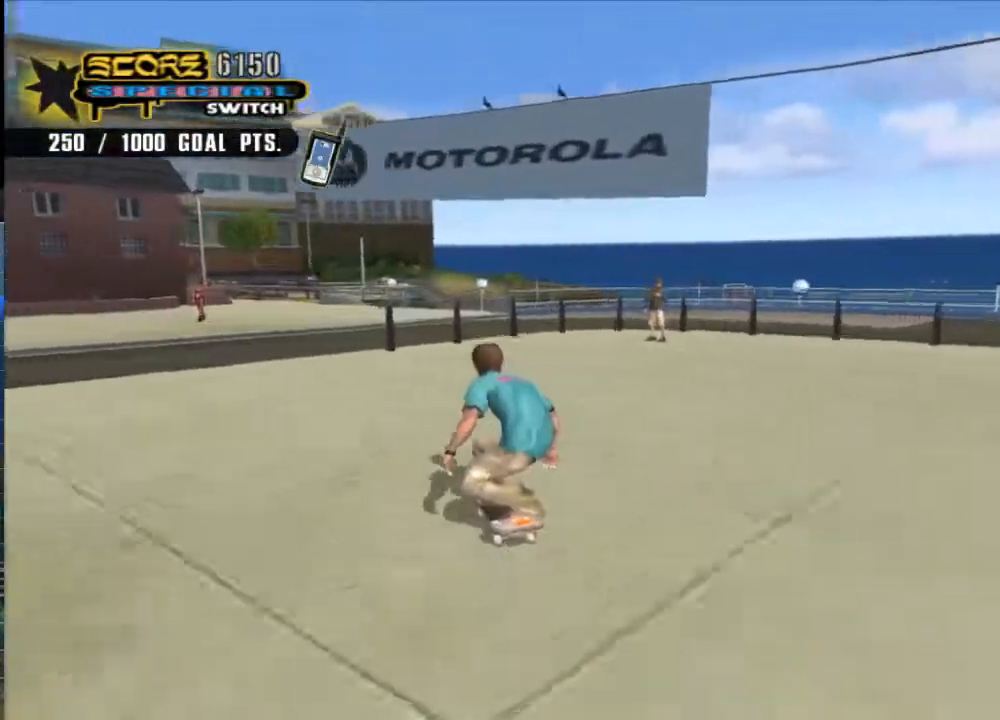
{"buttons": ["A"], "left_stick": "up-right", "right_stick": "center", "events": [[217, "left_stick", "center"], [483, "left_stick", "up-right"]]}
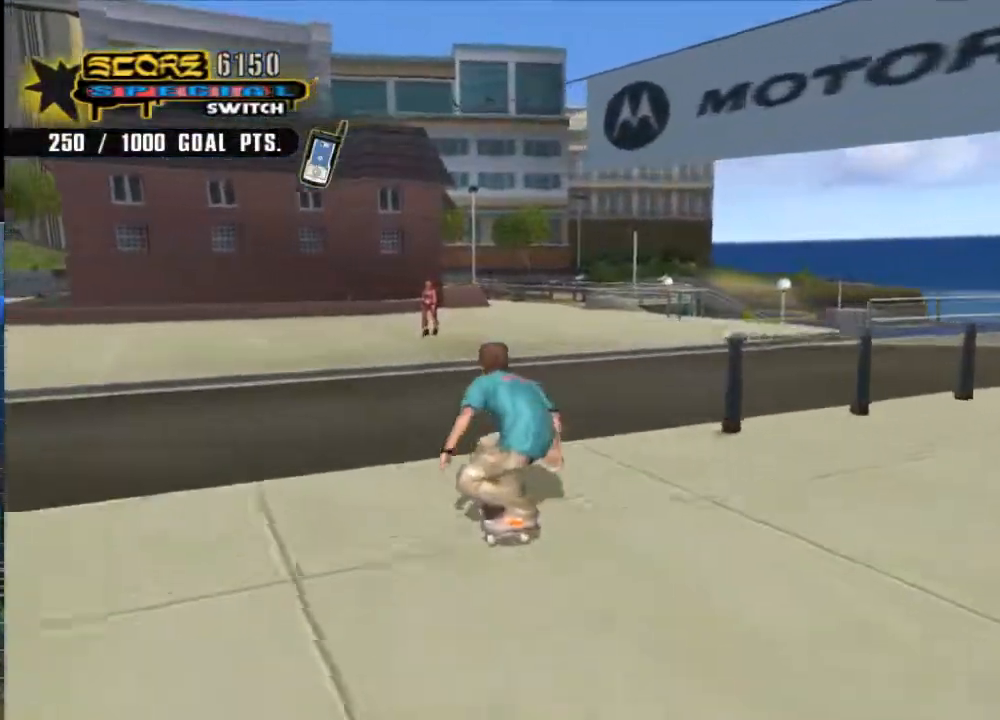
{"buttons": ["A"], "left_stick": "center", "right_stick": "center", "events": [[183, "left_stick", "center"]]}
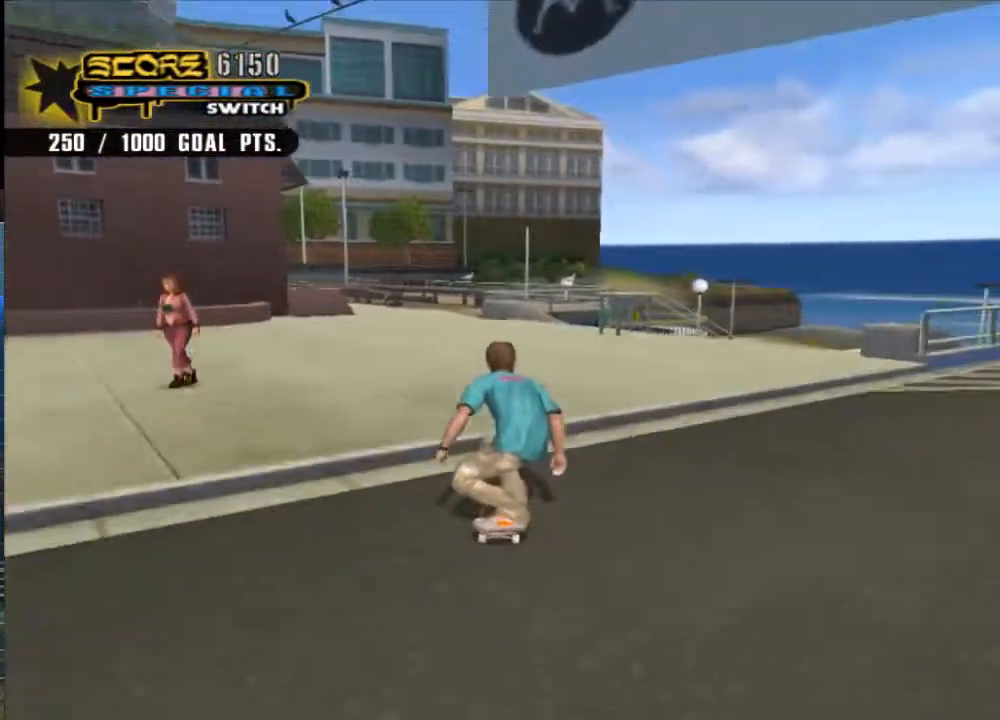
{"buttons": ["A"], "left_stick": "up-left", "right_stick": "center", "events": [[200, "left_stick", "up-left"]]}
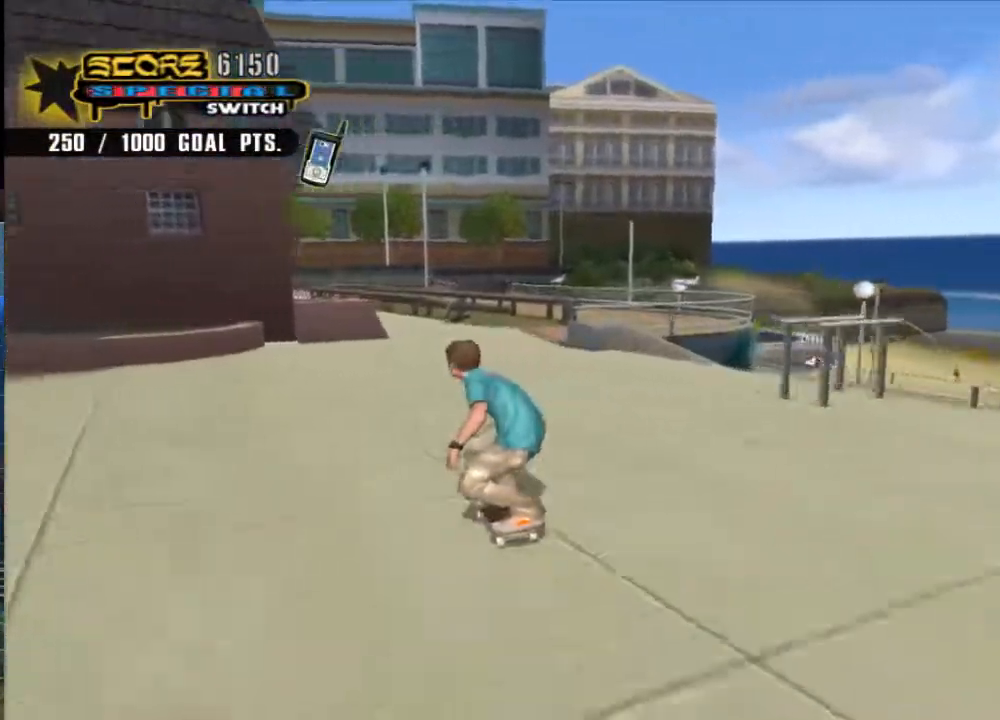
{"buttons": ["A"], "left_stick": "up", "right_stick": "center", "events": [[33, "left_stick", "center"], [200, "left_stick", "up-left"], [333, "left_stick", "center"], [467, "left_stick", "up"]]}
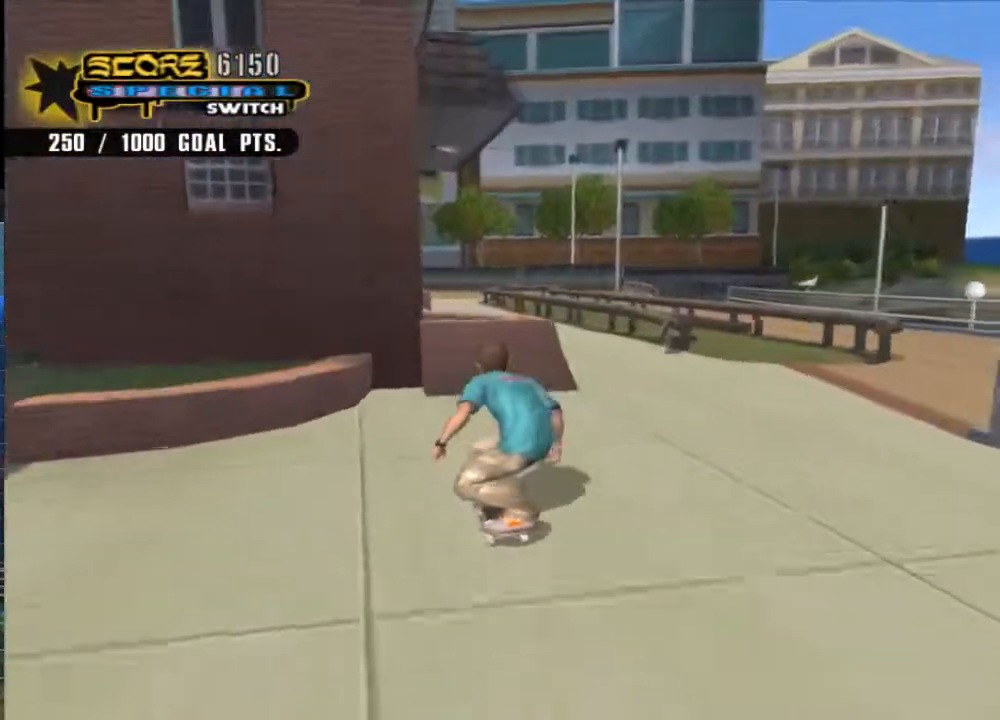
{"buttons": [], "left_stick": "center", "right_stick": "center", "events": [[67, "left_stick", "center"], [167, "left_stick", "up"], [383, "A", "up"], [383, "left_stick", "center"]]}
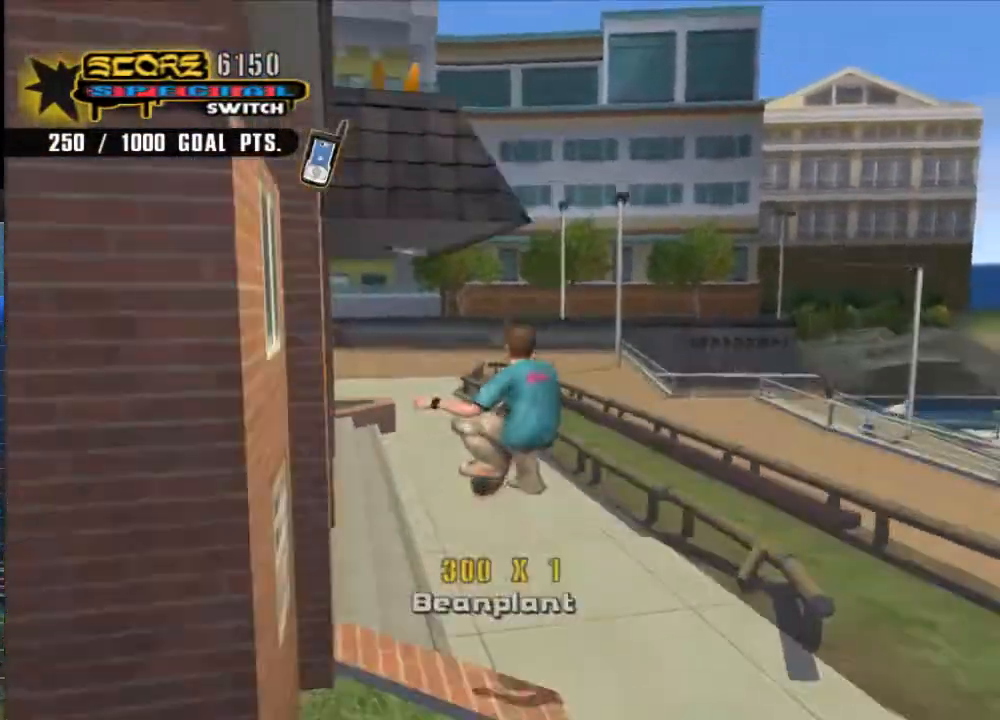
{"buttons": [], "left_stick": "up", "right_stick": "center", "events": [[317, "Y", "down"], [417, "left_stick", "up"], [450, "Y", "up"]]}
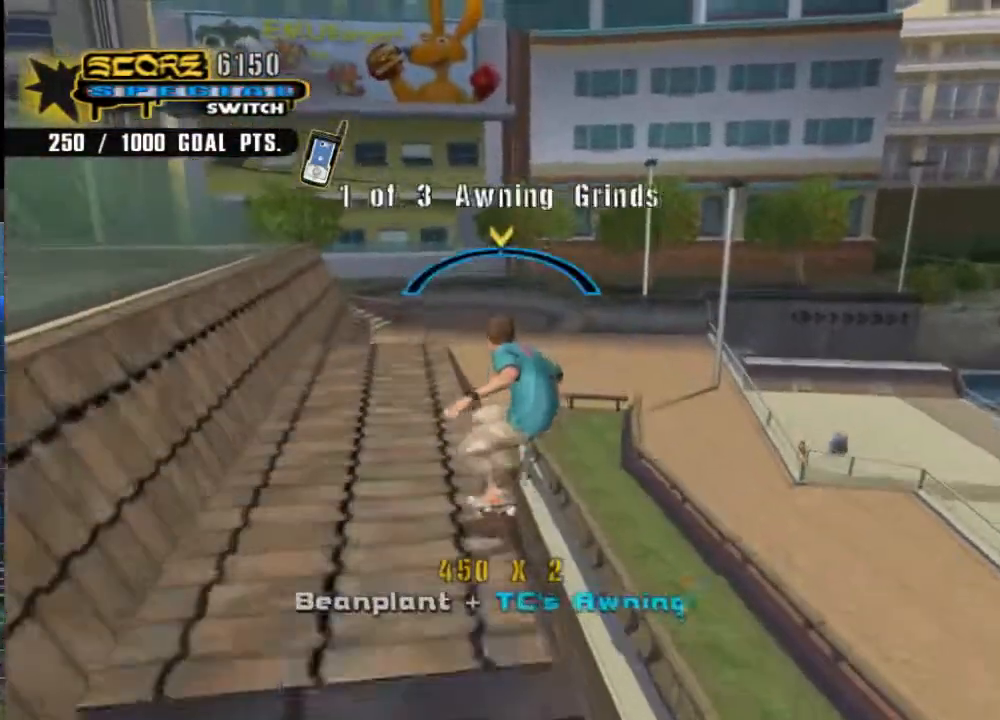
{"buttons": [], "left_stick": "up-left", "right_stick": "center", "events": [[50, "A", "down"], [83, "left_stick", "up-right"], [183, "A", "up"], [383, "left_stick", "up-left"]]}
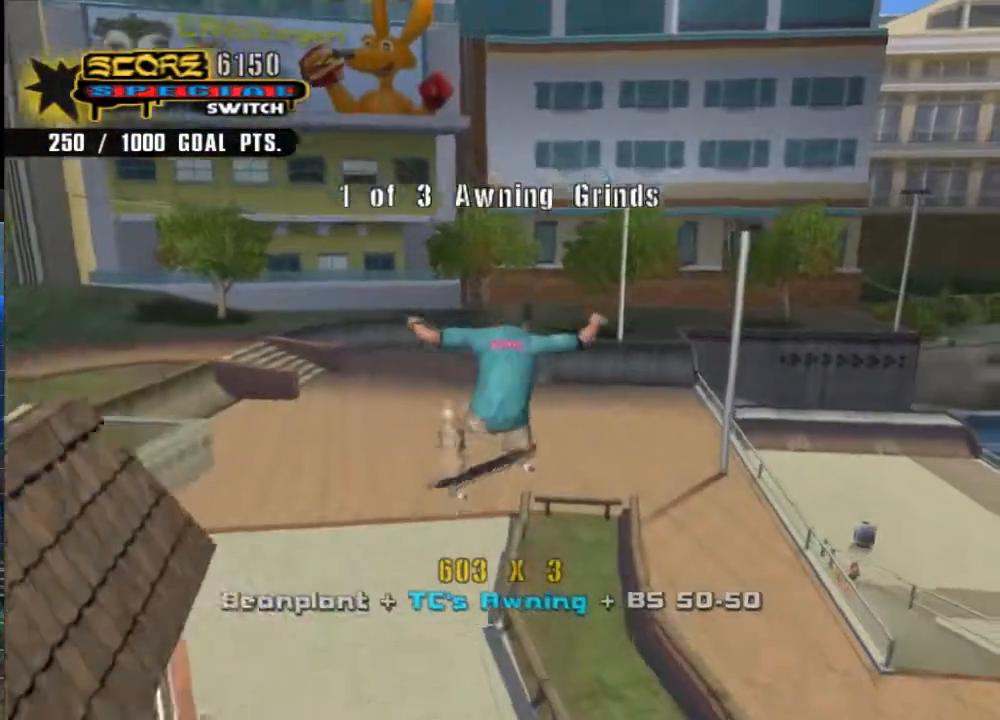
{"buttons": [], "left_stick": "center", "right_stick": "center", "events": [[150, "left_stick", "center"], [317, "left_stick", "up-left"], [433, "left_stick", "center"]]}
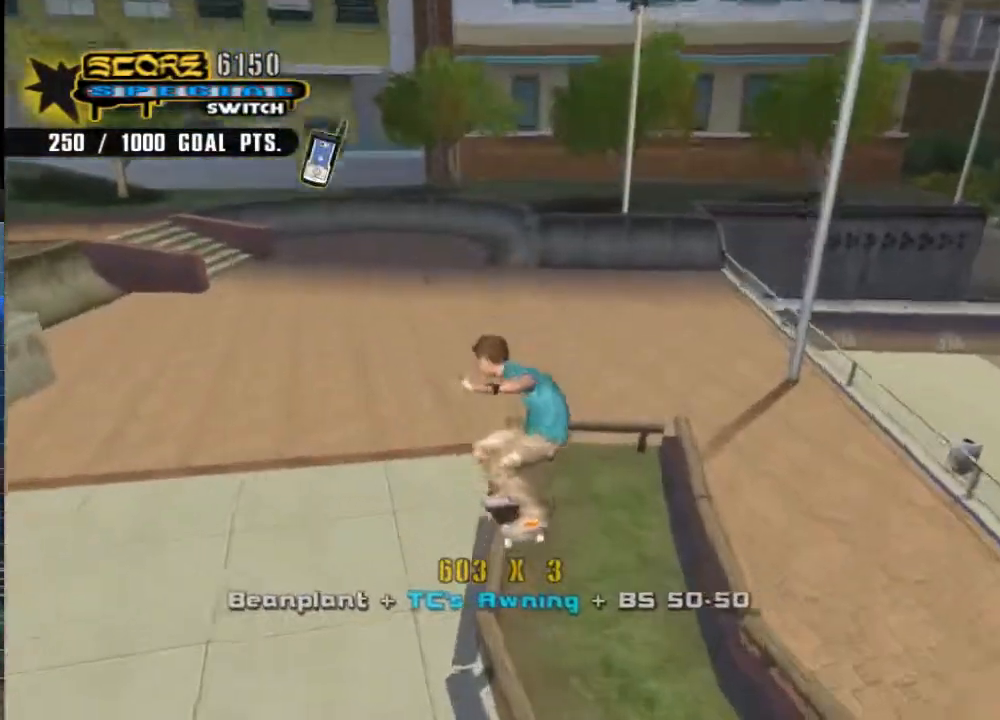
{"buttons": [], "left_stick": "center", "right_stick": "center", "events": [[100, "Y", "down"], [150, "left_stick", "right"], [233, "Y", "up"], [300, "A", "down"], [333, "left_stick", "center"], [433, "A", "up"]]}
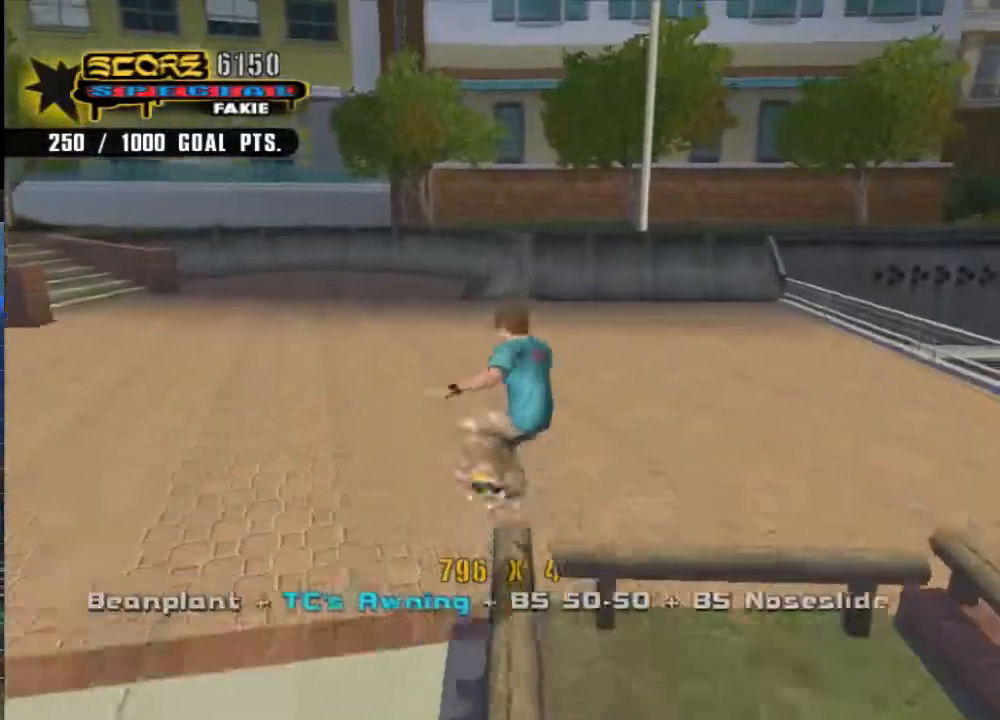
{"buttons": ["A"], "left_stick": "right", "right_stick": "center", "events": [[300, "A", "down"], [433, "left_stick", "right"]]}
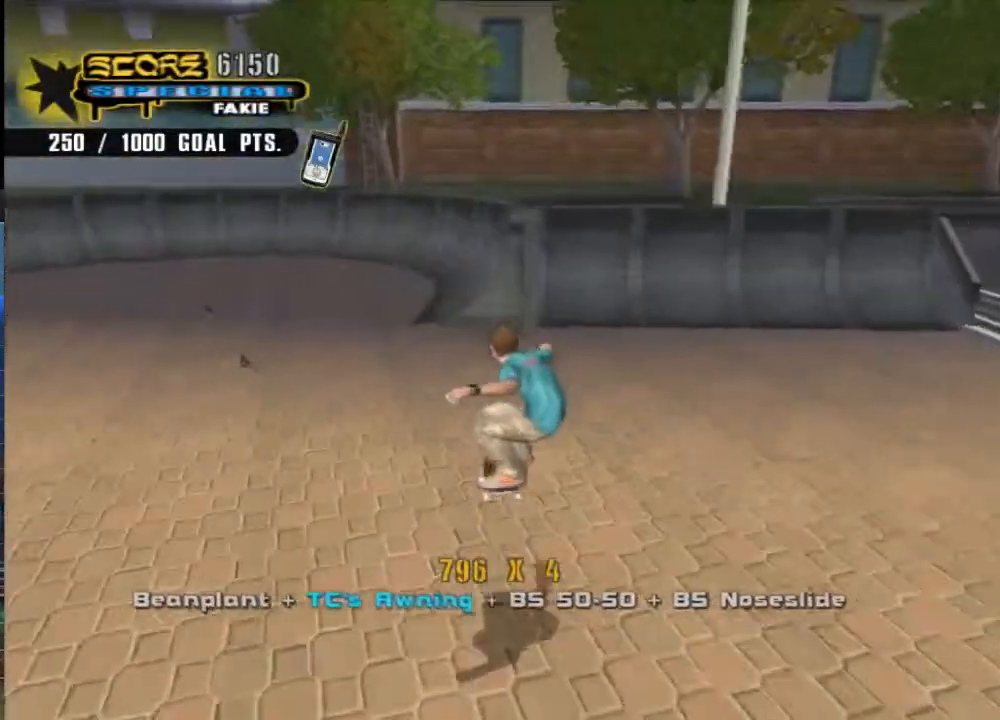
{"buttons": ["A"], "left_stick": "left", "right_stick": "center", "events": [[267, "left_stick", "center"], [333, "left_stick", "right"], [433, "left_stick", "center"], [500, "left_stick", "left"]]}
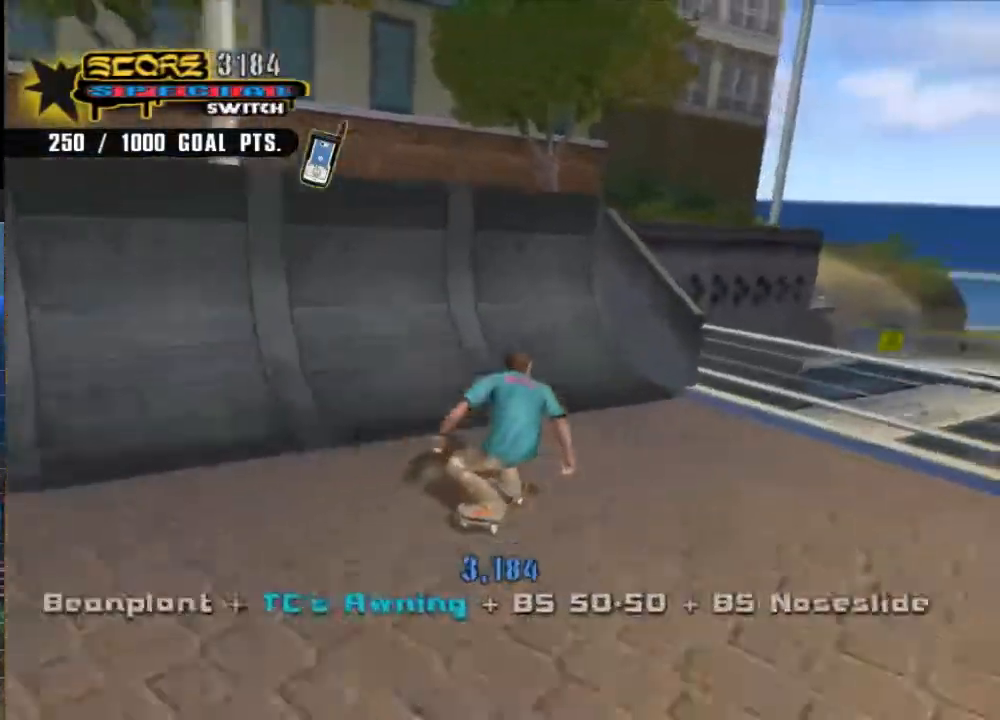
{"buttons": ["A"], "left_stick": "down-left", "right_stick": "center", "events": [[150, "left_stick", "down-left"]]}
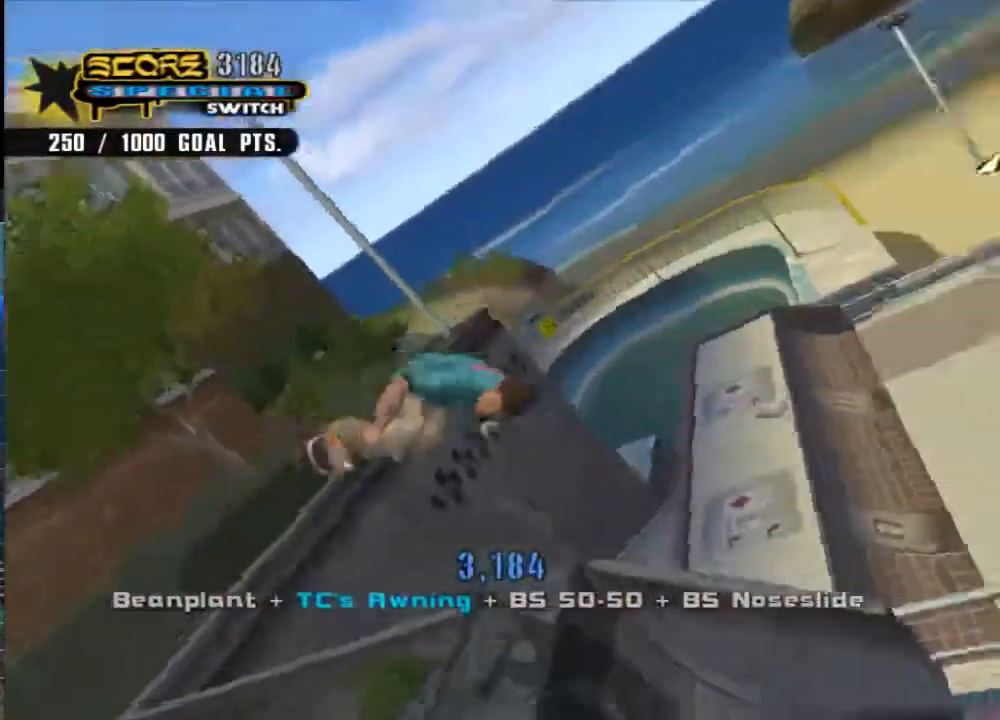
{"buttons": ["A"], "left_stick": "left", "right_stick": "center", "events": [[250, "left_stick", "center"], [417, "left_stick", "left"]]}
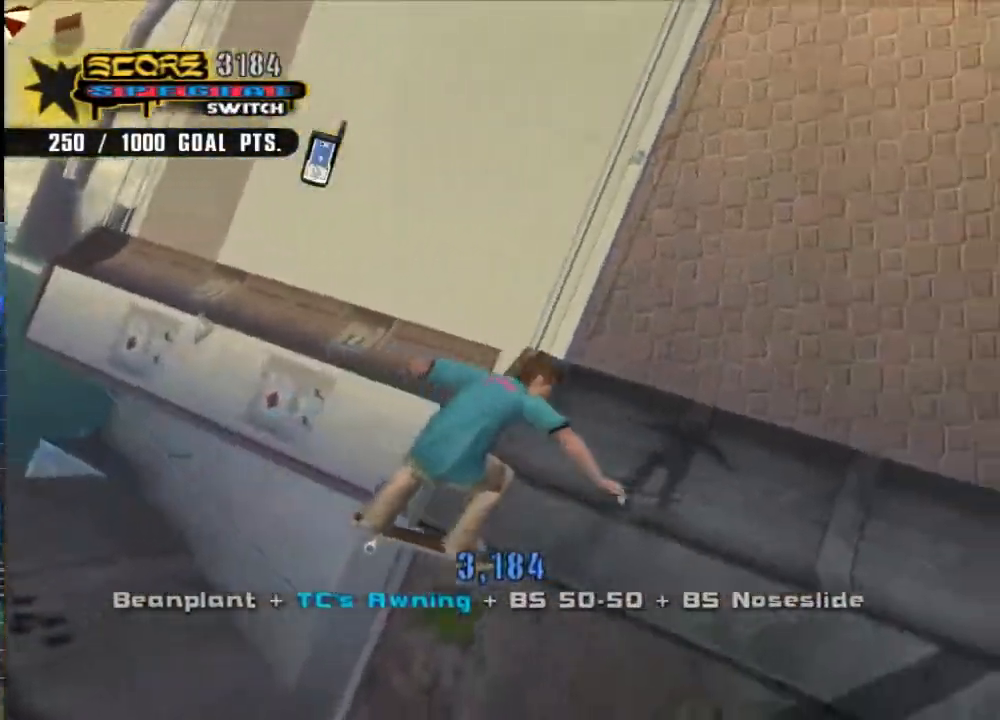
{"buttons": ["A"], "left_stick": "up-left", "right_stick": "center", "events": [[117, "left_stick", "center"], [317, "left_stick", "up-left"]]}
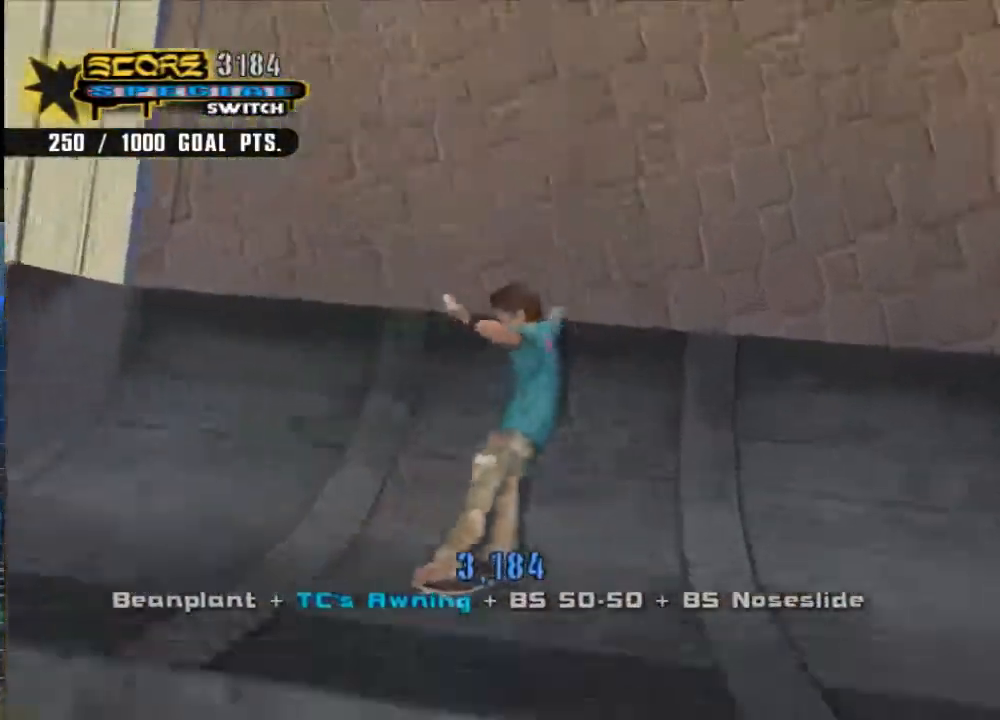
{"buttons": ["A"], "left_stick": "up-left", "right_stick": "center", "events": [[17, "left_stick", "center"], [117, "left_stick", "up-left"], [267, "left_stick", "center"], [467, "left_stick", "up-left"]]}
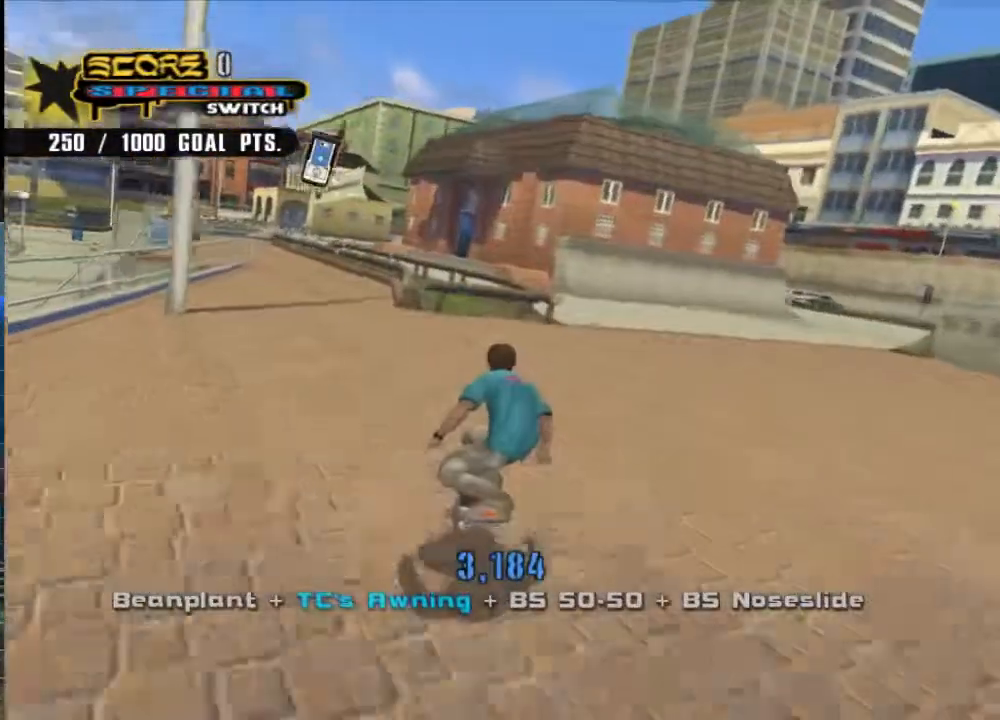
{"buttons": ["A"], "left_stick": "up-left", "right_stick": "center", "events": [[100, "left_stick", "center"], [233, "left_stick", "up-left"], [367, "left_stick", "center"], [433, "left_stick", "up-left"]]}
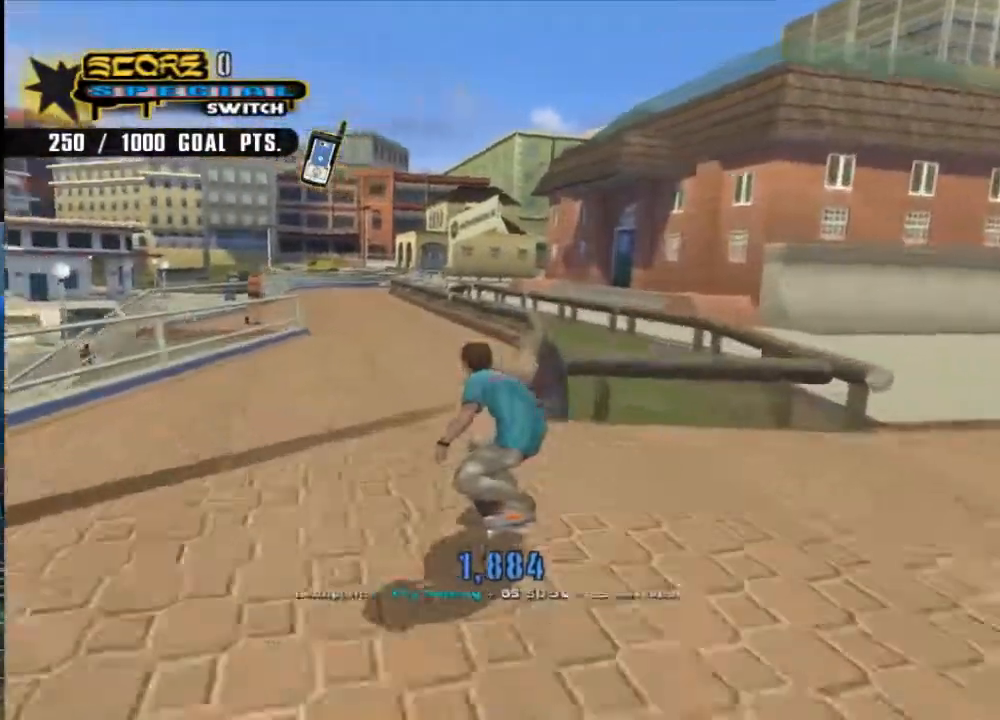
{"buttons": ["A"], "left_stick": "up", "right_stick": "center", "events": [[33, "left_stick", "up-right"], [233, "left_stick", "center"], [300, "left_stick", "up"], [400, "left_stick", "center"], [467, "left_stick", "up"]]}
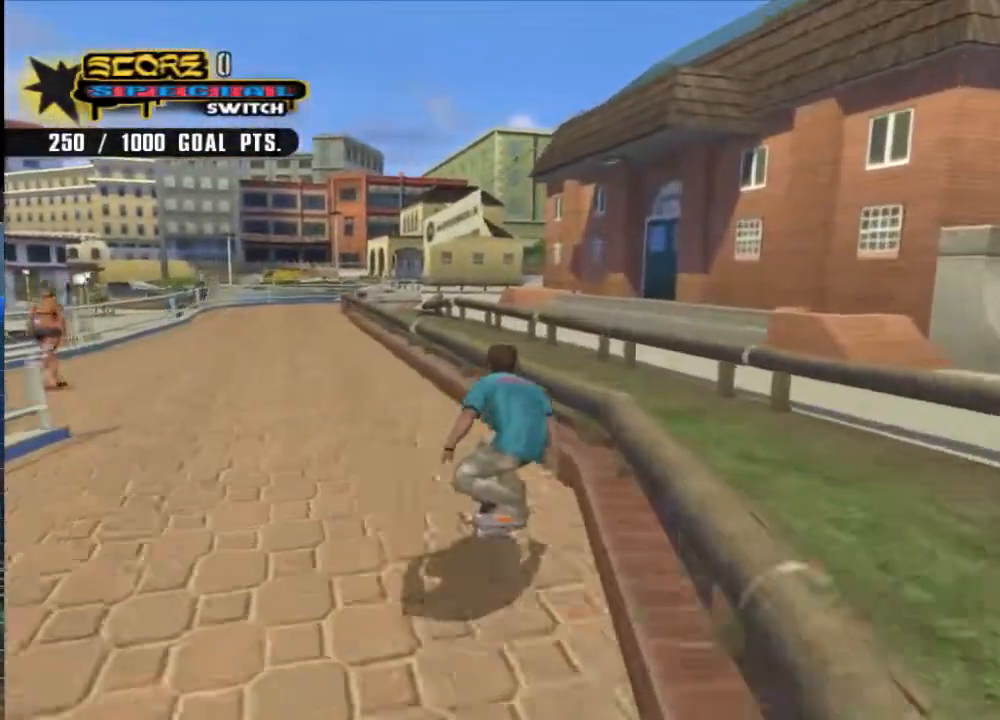
{"buttons": ["A"], "left_stick": "center", "right_stick": "center", "events": [[33, "A", "up"], [67, "left_stick", "center"], [100, "Y", "down"], [200, "Y", "up"], [333, "A", "down"]]}
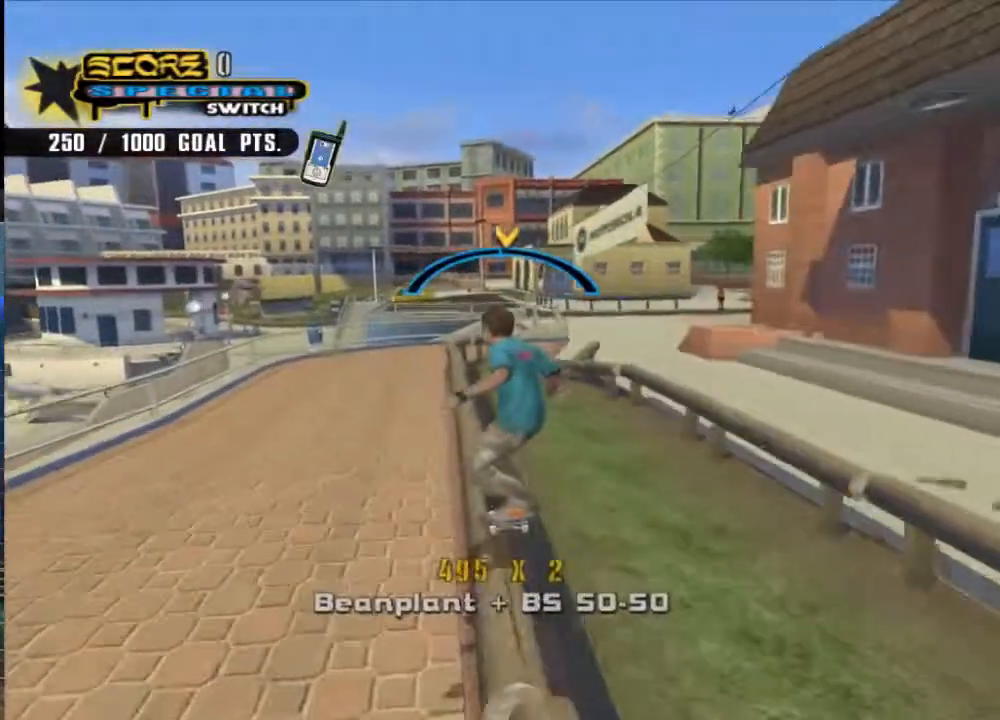
{"buttons": ["A"], "left_stick": "center", "right_stick": "center", "events": []}